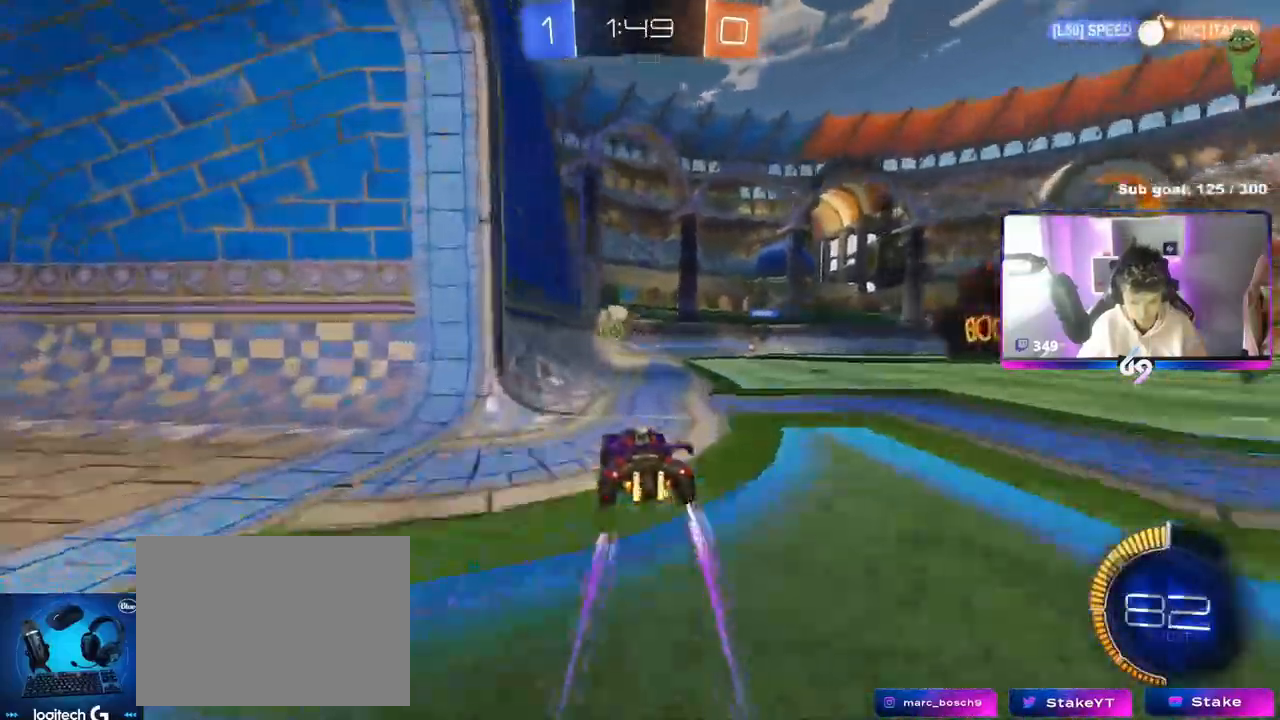
Gameplay with keyboard and mouse; each line is a JSON object with the keys and mouse buttons held at the frame after it. "events" lists presses ("down") and releases ("up") of "1", "2", "3", "4", "5", "a", "alt", "c", "caps_lock", "ctrl", "d", "e", "f", "g", "q", "r", "s", "shift", "space", "t", "tab", "v", "w", "x", "z", "mouse_left", "mouse_wheel" and "mouse_right" between this image and that frame as [ms after this image, input, new state], when the widget could be followed in between. "mouse_left", "mouse_wheel", "mouse_right" = the "left", "wheel", "right" buttons of the "mouse" list. No other keys are recorded. "wheel" means that the mouse wheel is clicked or scrolled. Not read: mouse_move.
{"keys": ["a", "w"], "mouse": ["left"], "events": [[17, "a", "up"], [50, "a", "down"], [50, "shift", "down"], [200, "shift", "up"], [434, "mouse_left", "down"]]}
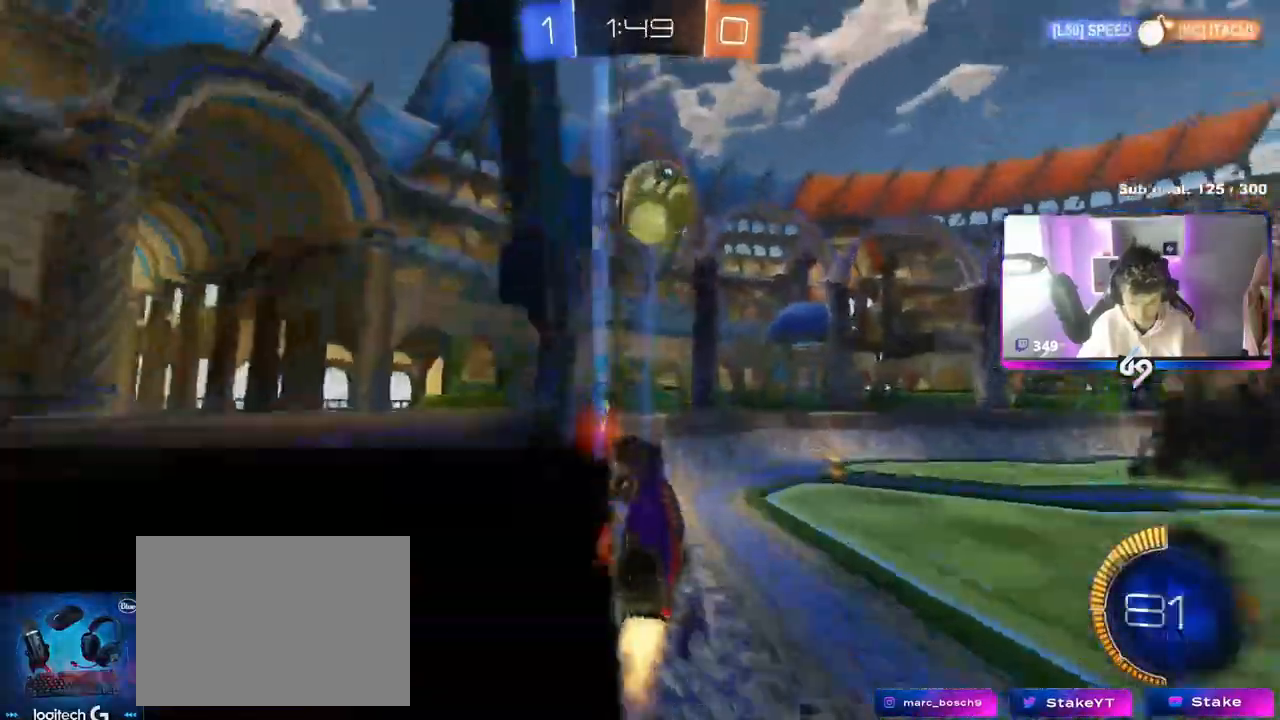
{"keys": ["d", "s"], "mouse": [], "events": [[117, "mouse_left", "up"], [217, "a", "up"], [351, "w", "up"], [434, "s", "down"], [451, "d", "down"]]}
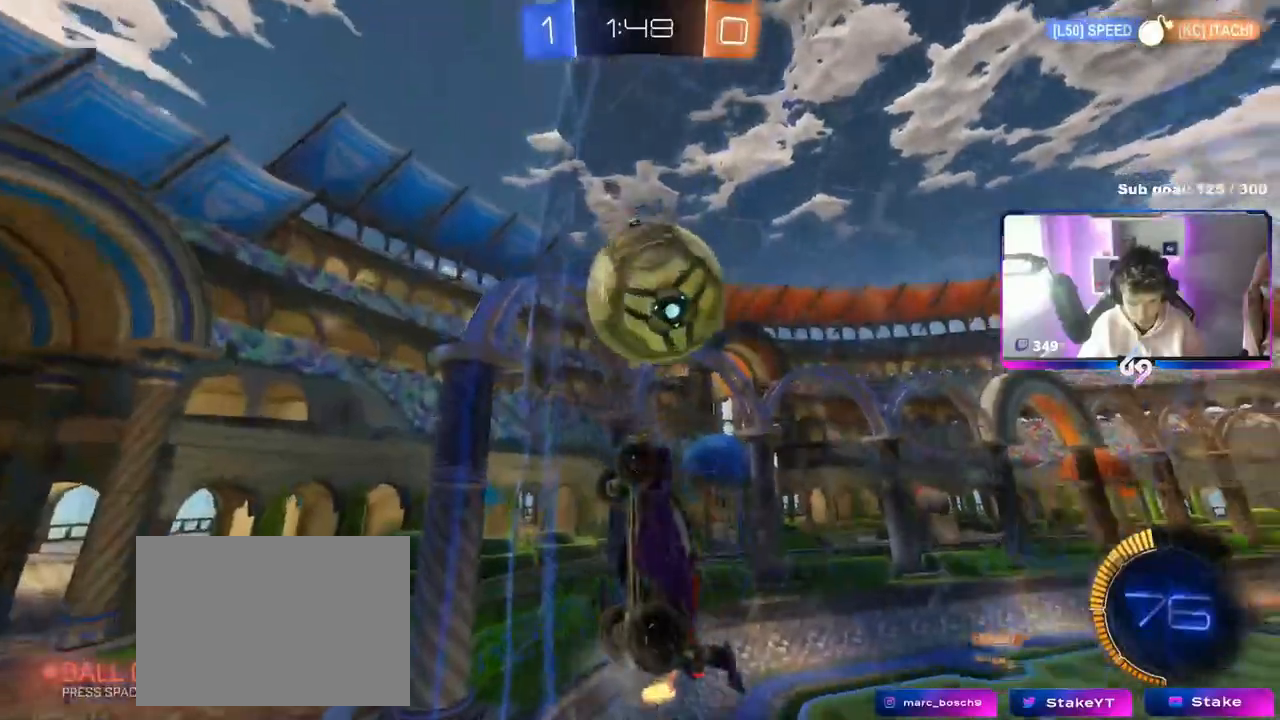
{"keys": ["w"], "mouse": [], "events": [[83, "d", "up"], [83, "s", "up"], [234, "a", "down"], [234, "w", "down"], [317, "a", "up"]]}
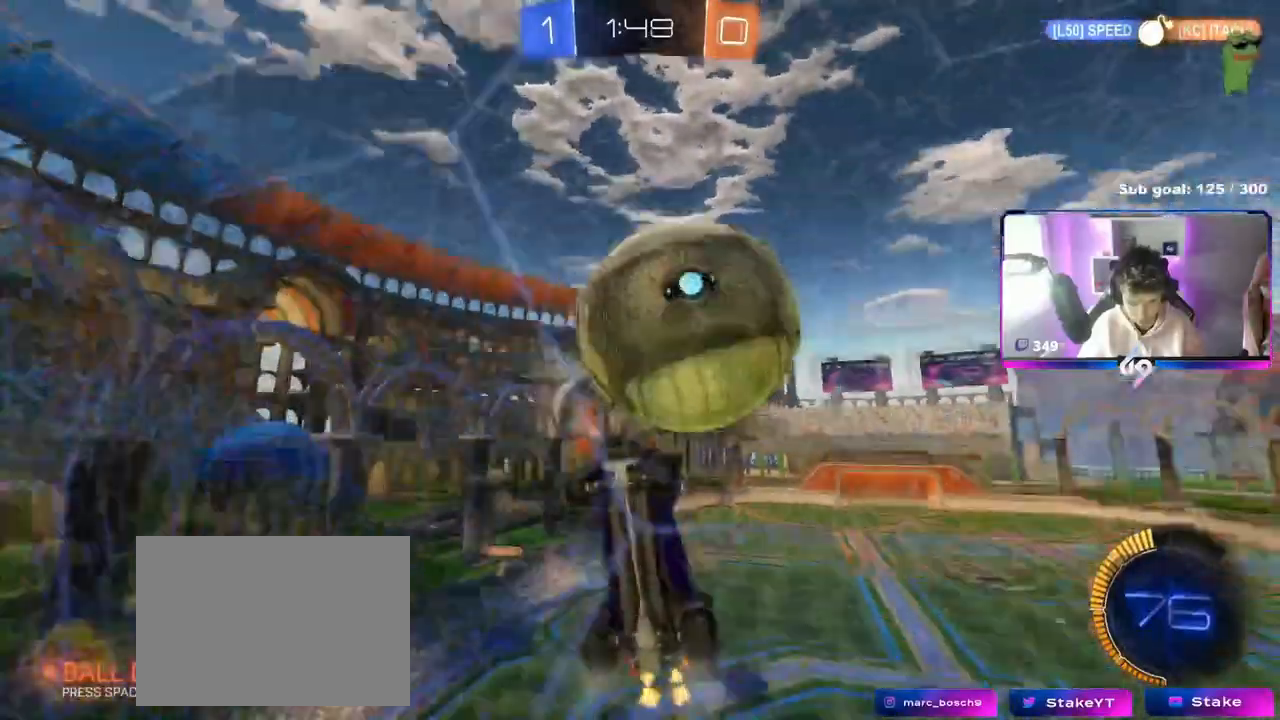
{"keys": ["s"], "mouse": ["right"], "events": [[17, "a", "down"], [284, "a", "up"], [384, "w", "up"], [418, "s", "down"], [484, "mouse_right", "down"]]}
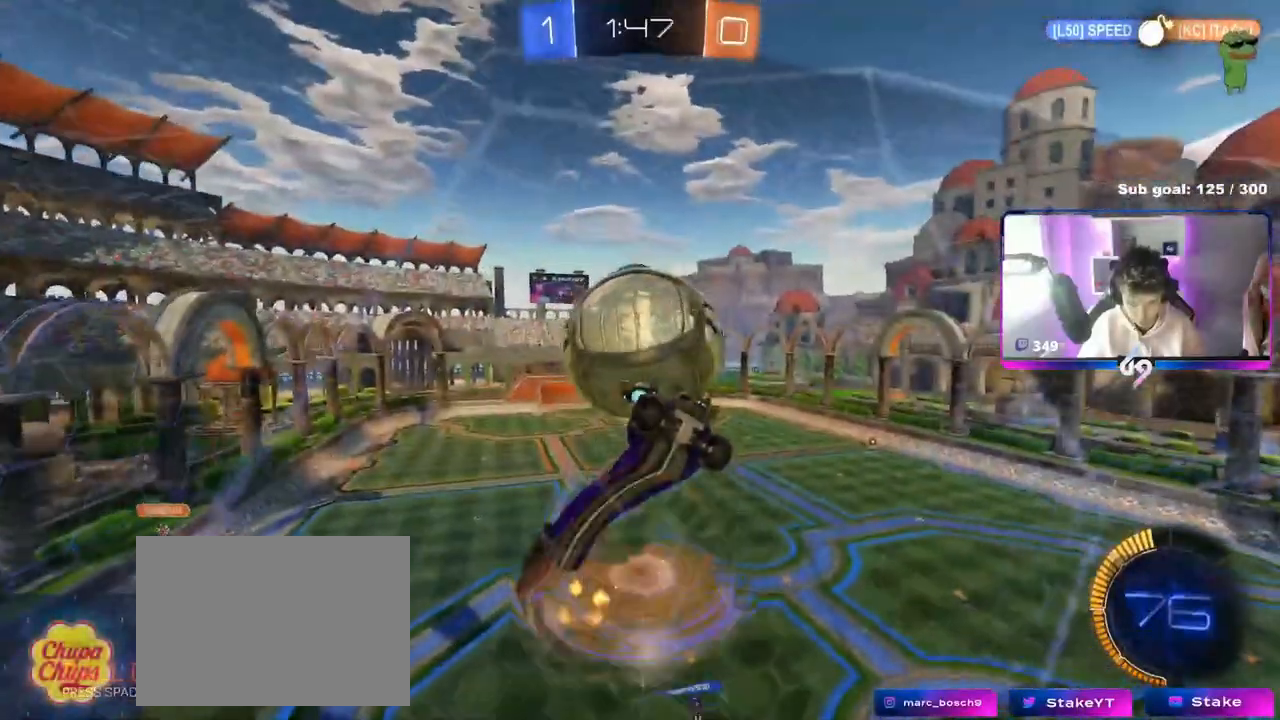
{"keys": ["a"], "mouse": ["left"], "events": [[50, "a", "down"], [100, "shift", "down"], [217, "mouse_left", "down"], [233, "mouse_right", "up"], [233, "s", "up"], [300, "shift", "up"]]}
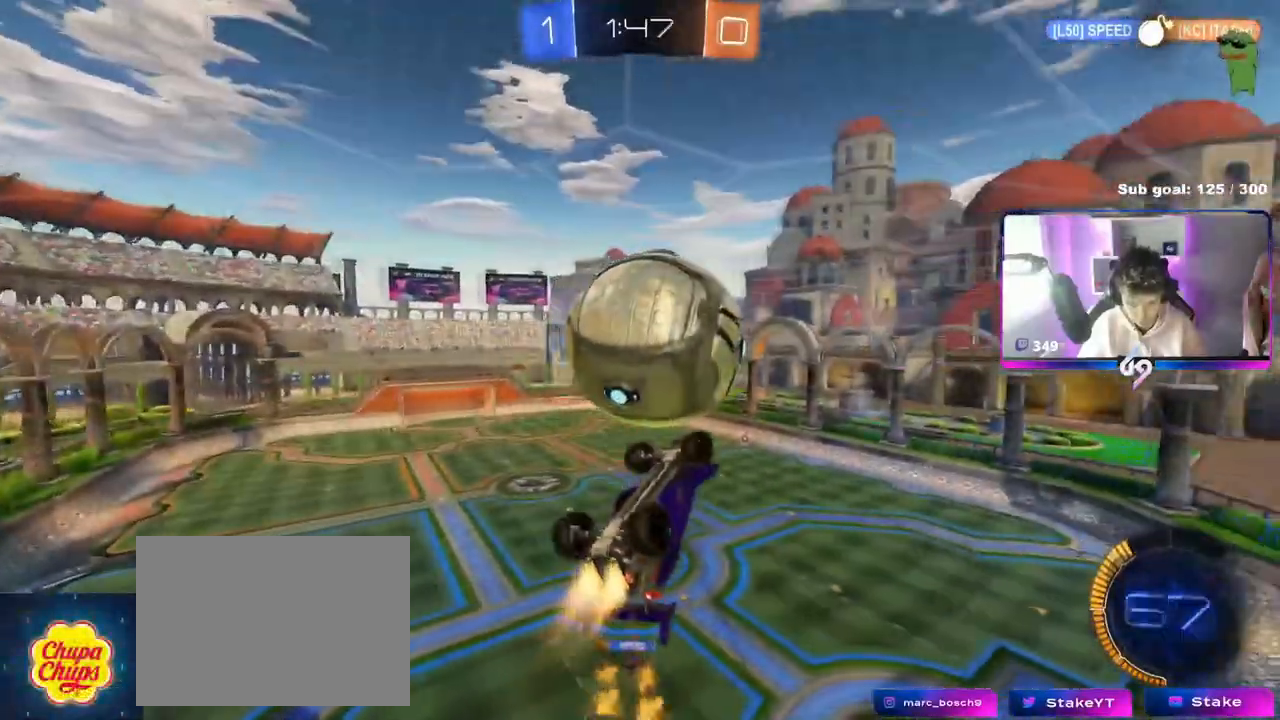
{"keys": ["a", "shift"], "mouse": [], "events": [[34, "w", "down"], [67, "shift", "down"], [84, "mouse_right", "down"], [284, "w", "up"], [301, "mouse_right", "up"], [301, "s", "down"], [351, "mouse_left", "up"], [484, "s", "up"]]}
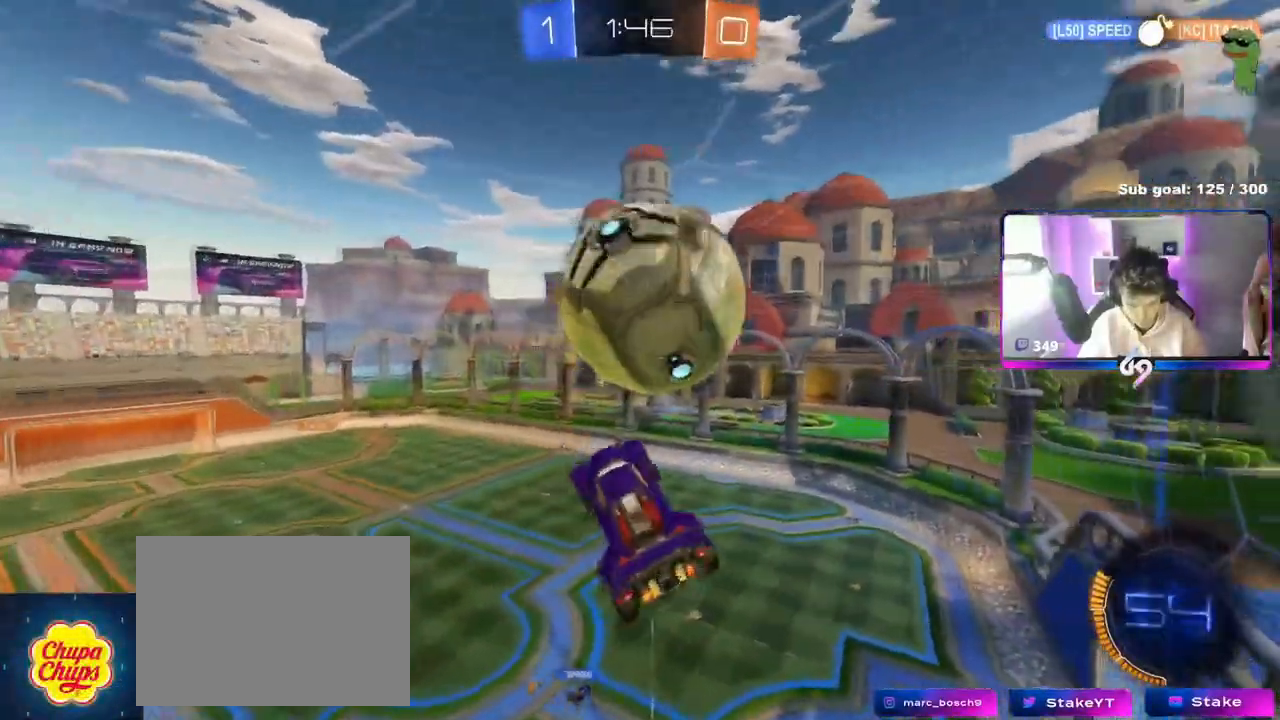
{"keys": ["a", "w"], "mouse": ["left"], "events": [[50, "shift", "up"], [83, "w", "down"], [284, "shift", "down"], [367, "mouse_left", "down"], [434, "shift", "up"]]}
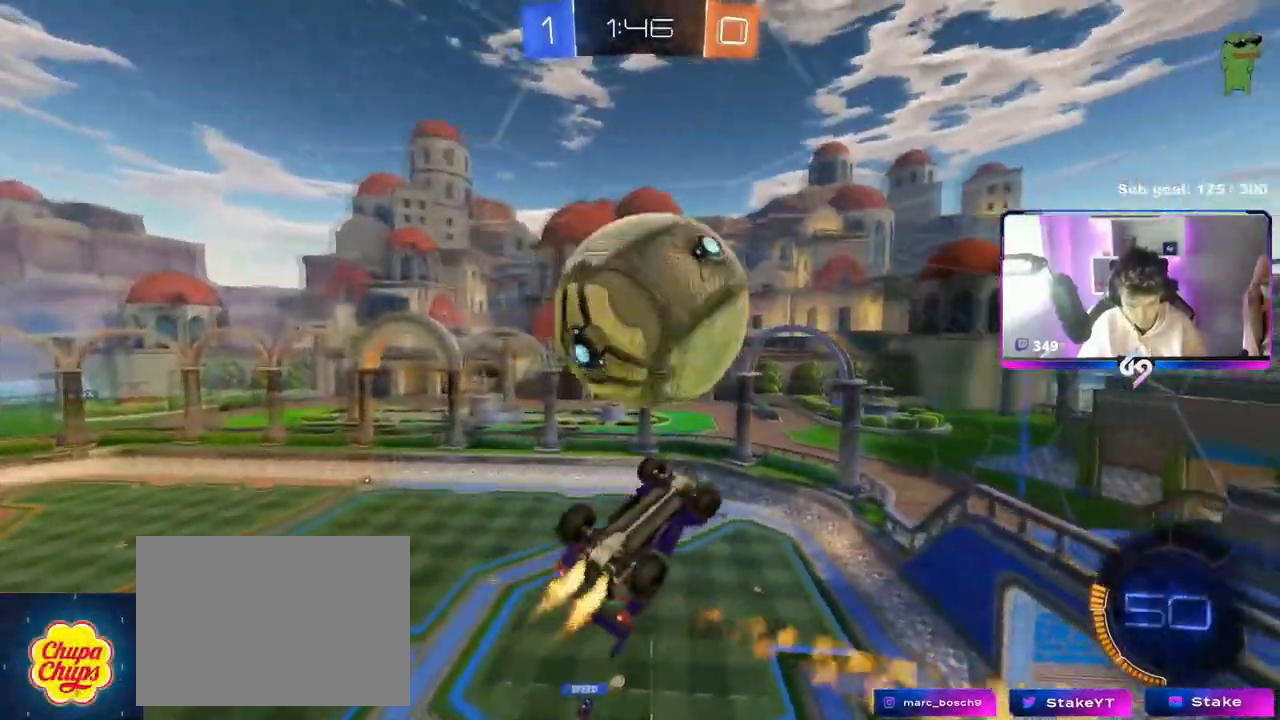
{"keys": ["a", "s"], "mouse": [], "events": [[17, "shift", "down"], [201, "w", "up"], [251, "s", "down"], [334, "mouse_left", "up"], [334, "s", "up"], [451, "shift", "up"], [484, "s", "down"]]}
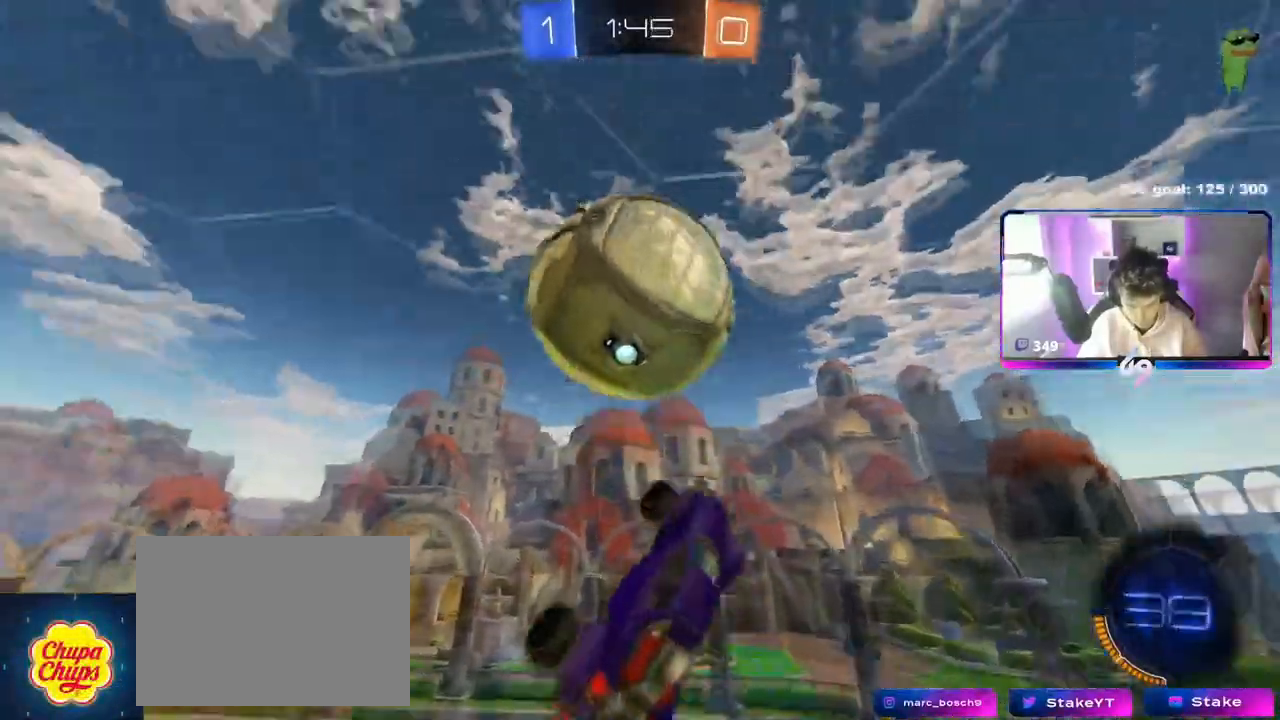
{"keys": ["a", "s"], "mouse": ["left"], "events": [[67, "mouse_left", "down"], [67, "s", "up"], [117, "shift", "down"], [450, "s", "down"], [467, "shift", "up"]]}
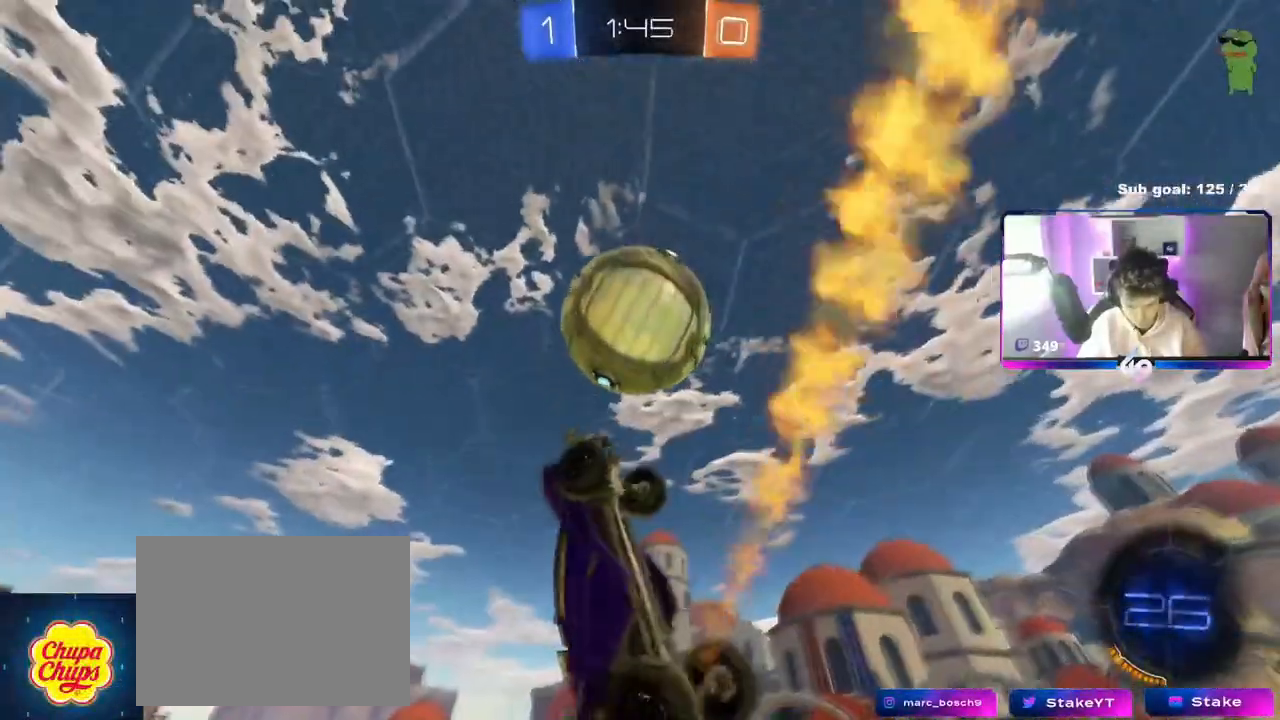
{"keys": ["a", "shift"], "mouse": ["left"], "events": [[50, "mouse_left", "up"], [134, "mouse_left", "down"], [134, "shift", "down"], [234, "s", "up"], [367, "w", "down"], [501, "w", "up"]]}
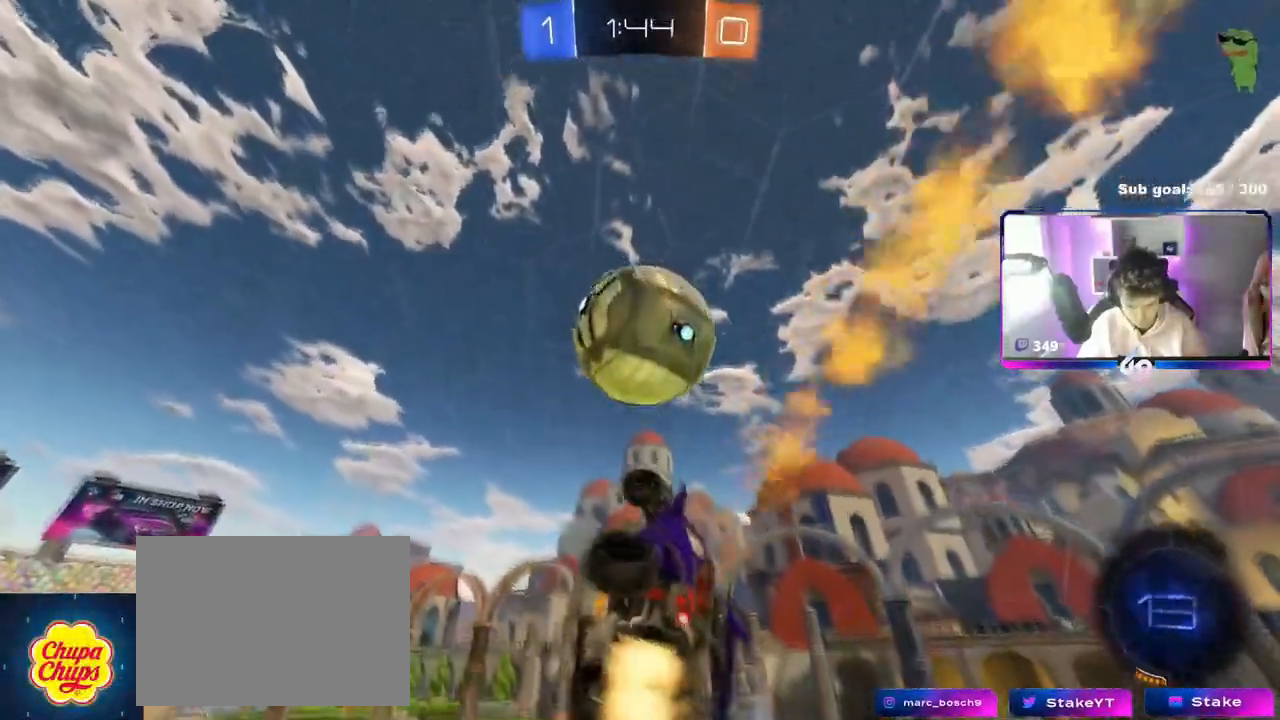
{"keys": ["w"], "mouse": [], "events": [[50, "mouse_left", "up"], [50, "s", "down"], [67, "shift", "up"], [100, "a", "up"], [100, "d", "down"], [200, "s", "up"], [250, "d", "up"], [317, "w", "down"], [334, "a", "down"], [384, "a", "up"]]}
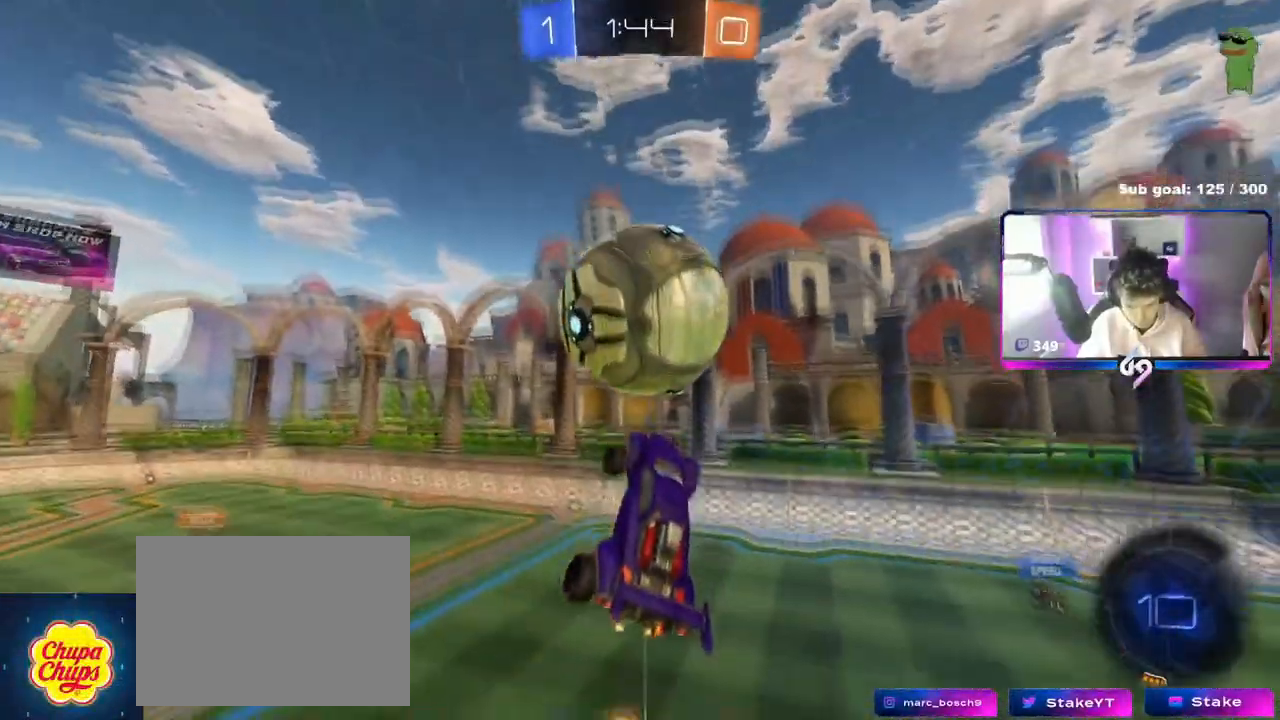
{"keys": [], "mouse": ["left"], "events": [[117, "mouse_left", "down"], [117, "w", "up"], [167, "d", "down"], [217, "d", "up"], [251, "a", "down"], [251, "shift", "down"], [301, "w", "down"], [351, "shift", "up"], [401, "a", "up"], [401, "w", "up"]]}
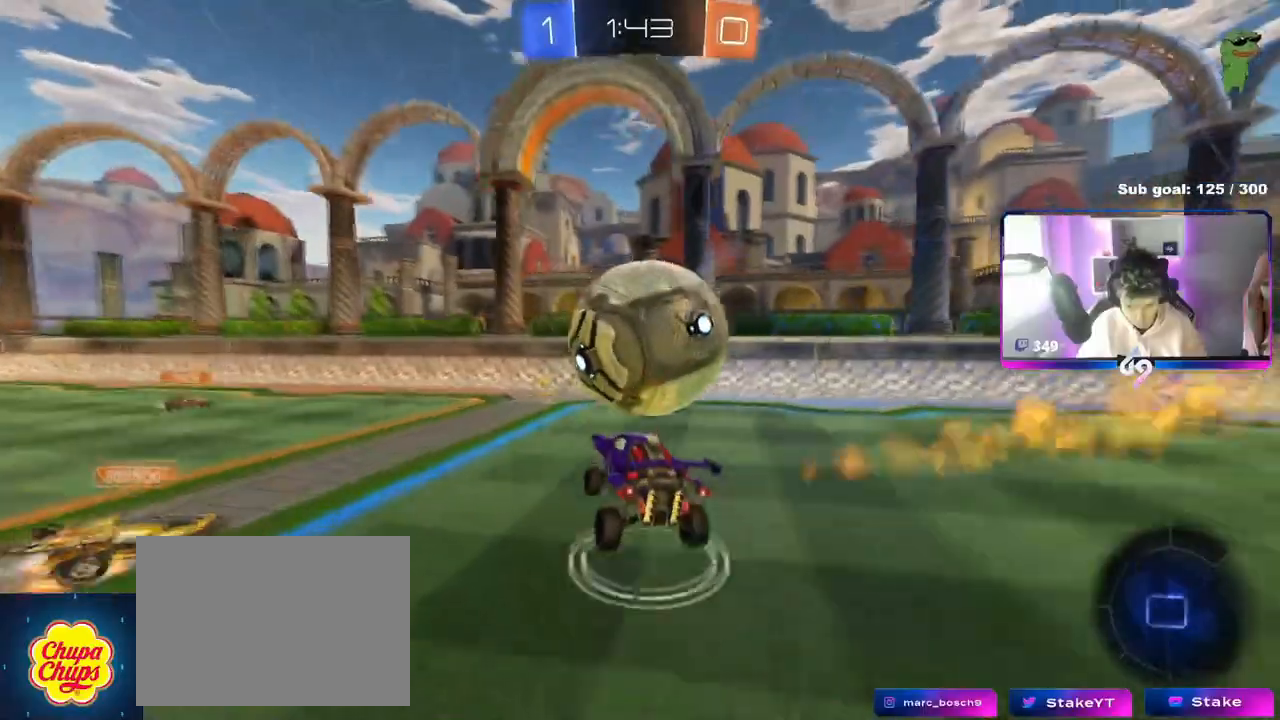
{"keys": ["d", "w"], "mouse": [], "events": [[183, "a", "down"], [183, "w", "down"], [367, "a", "up"], [367, "d", "down"], [417, "mouse_left", "up"]]}
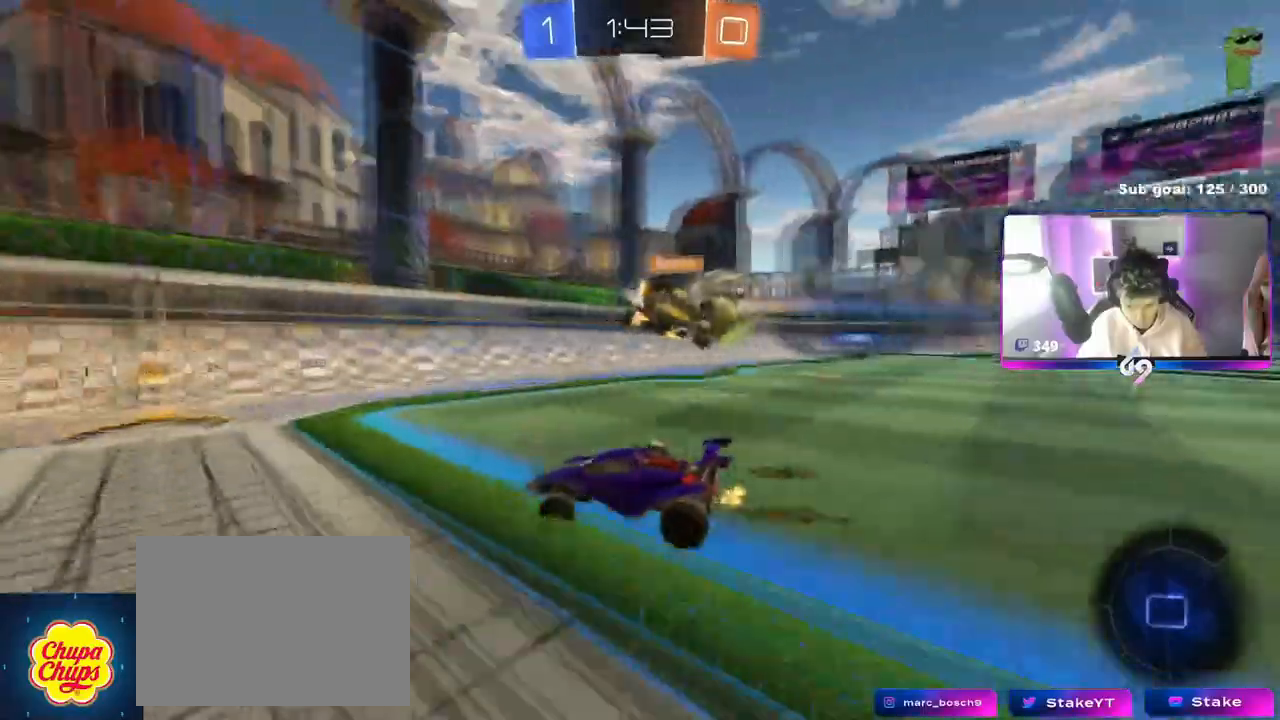
{"keys": ["d", "w"], "mouse": ["left"], "events": [[17, "shift", "down"], [101, "d", "up"], [101, "shift", "up"], [201, "d", "down"], [201, "mouse_left", "down"], [251, "shift", "down"], [351, "shift", "up"]]}
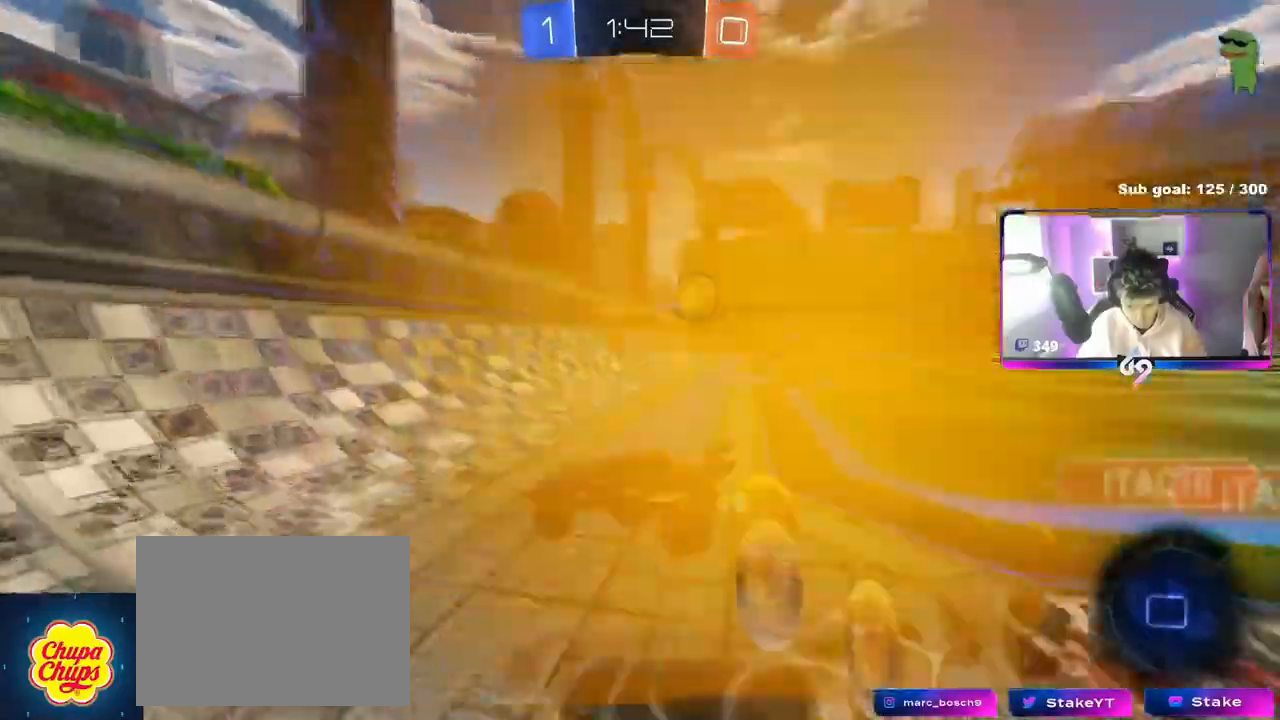
{"keys": ["s"], "mouse": [], "events": [[117, "mouse_left", "up"], [317, "w", "up"], [400, "d", "up"], [450, "s", "down"]]}
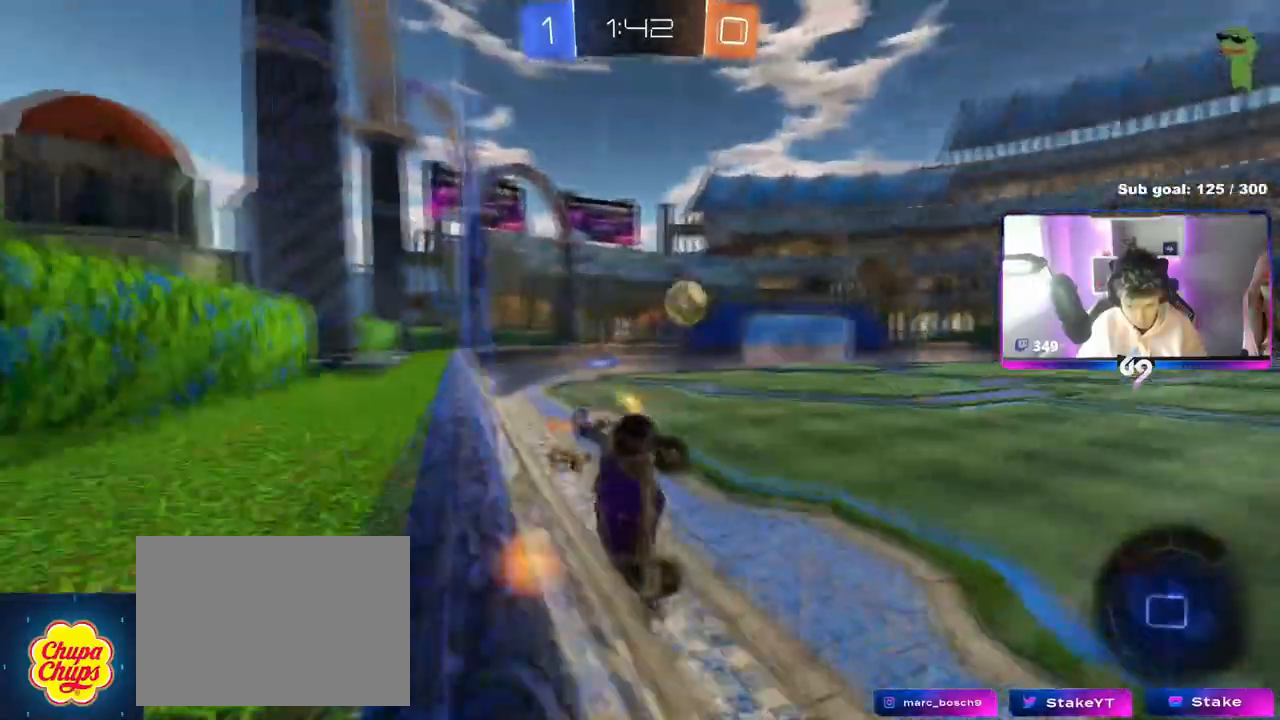
{"keys": ["d", "w"], "mouse": [], "events": [[50, "mouse_right", "down"], [184, "mouse_right", "up"], [184, "s", "up"], [267, "d", "down"], [317, "w", "down"], [367, "shift", "down"], [501, "shift", "up"]]}
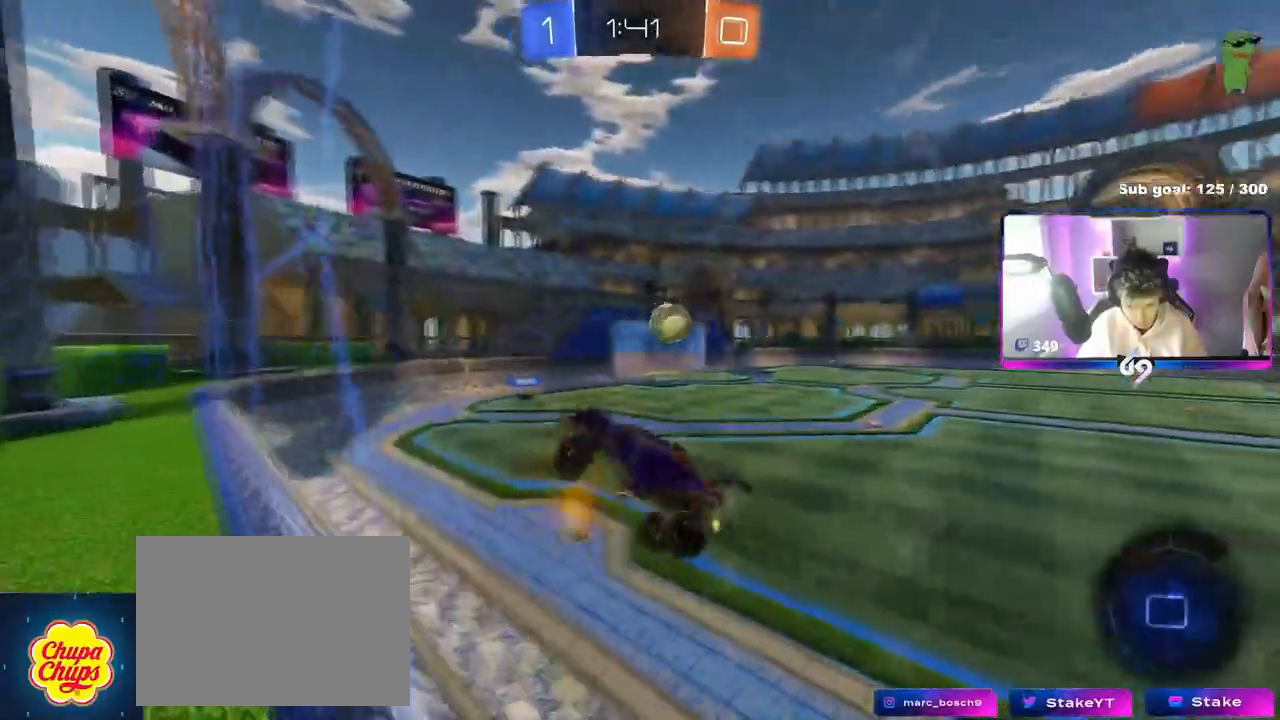
{"keys": ["w"], "mouse": [], "events": [[50, "d", "up"], [150, "a", "down"], [150, "shift", "down"], [384, "a", "up"], [384, "shift", "up"]]}
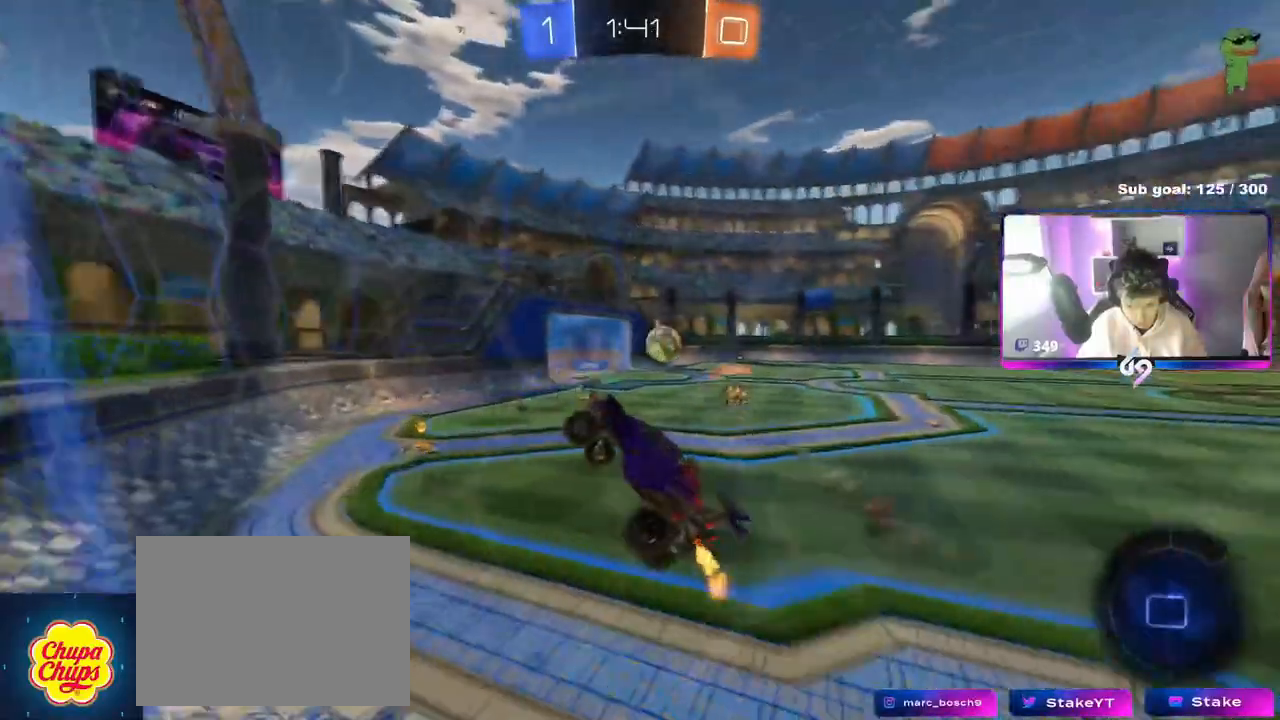
{"keys": ["d"], "mouse": [], "events": [[34, "d", "down"], [167, "w", "up"], [217, "d", "up"], [351, "d", "down"]]}
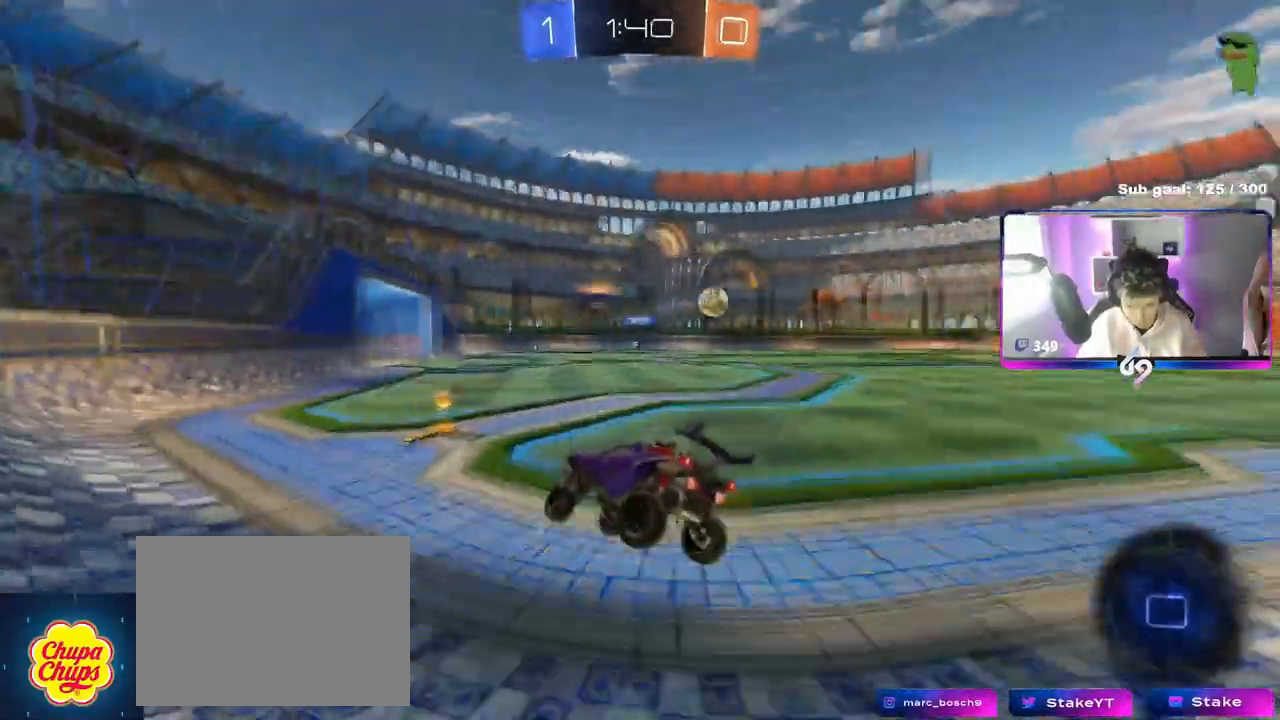
{"keys": ["a", "w"], "mouse": ["left"], "events": [[33, "d", "up"], [83, "w", "down"], [267, "mouse_left", "down"], [317, "d", "down"], [417, "d", "up"], [467, "a", "down"]]}
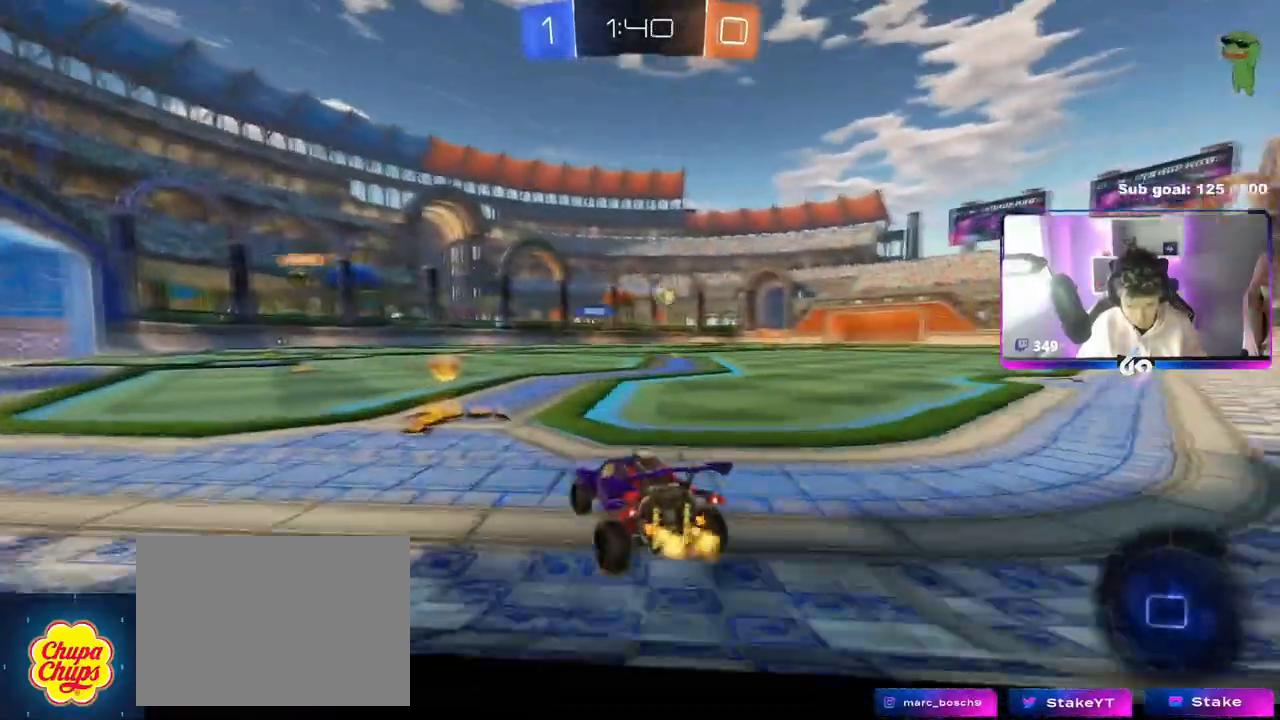
{"keys": ["d", "w"], "mouse": ["left"], "events": [[17, "a", "up"], [151, "a", "down"], [334, "a", "up"], [484, "d", "down"]]}
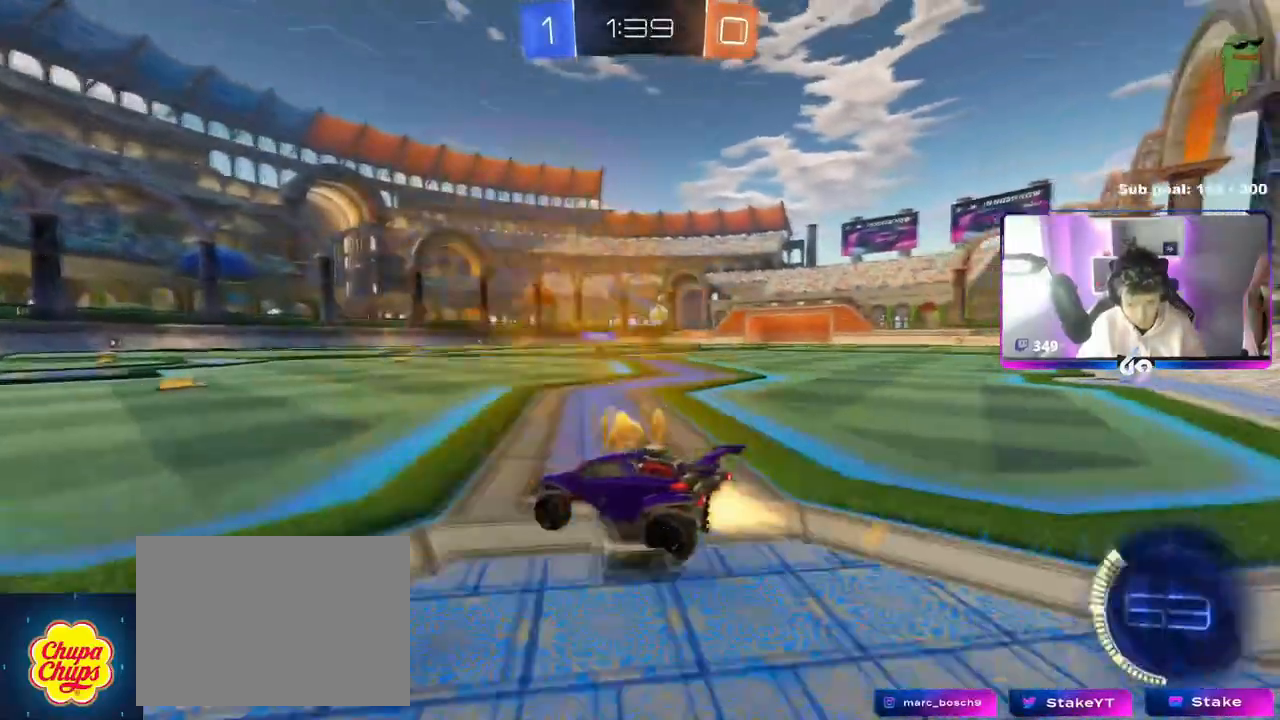
{"keys": ["a", "w"], "mouse": [], "events": [[133, "d", "up"], [200, "d", "down"], [350, "d", "up"], [350, "mouse_left", "up"], [450, "a", "down"]]}
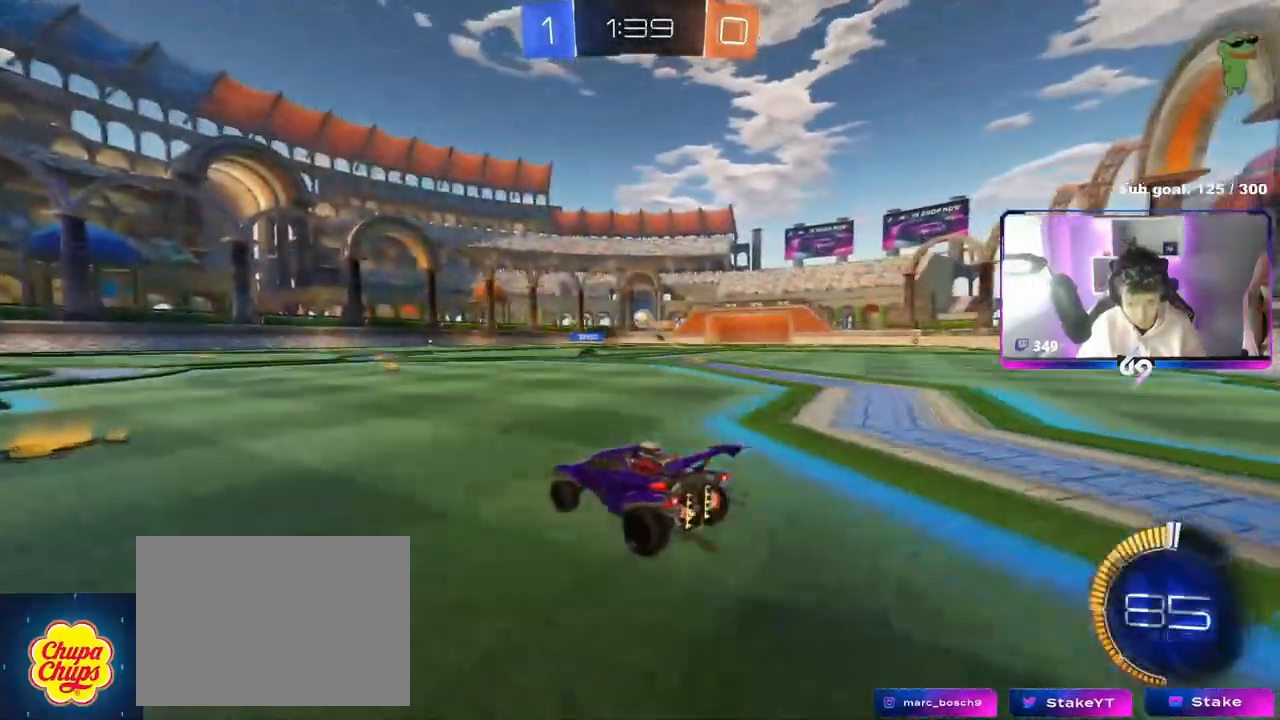
{"keys": [], "mouse": ["left", "right"], "events": [[34, "a", "up"], [84, "w", "up"], [234, "mouse_right", "down"], [284, "d", "down"], [317, "s", "down"], [367, "mouse_left", "down"], [451, "d", "up"], [451, "mouse_right", "up"], [451, "s", "up"], [501, "mouse_right", "down"]]}
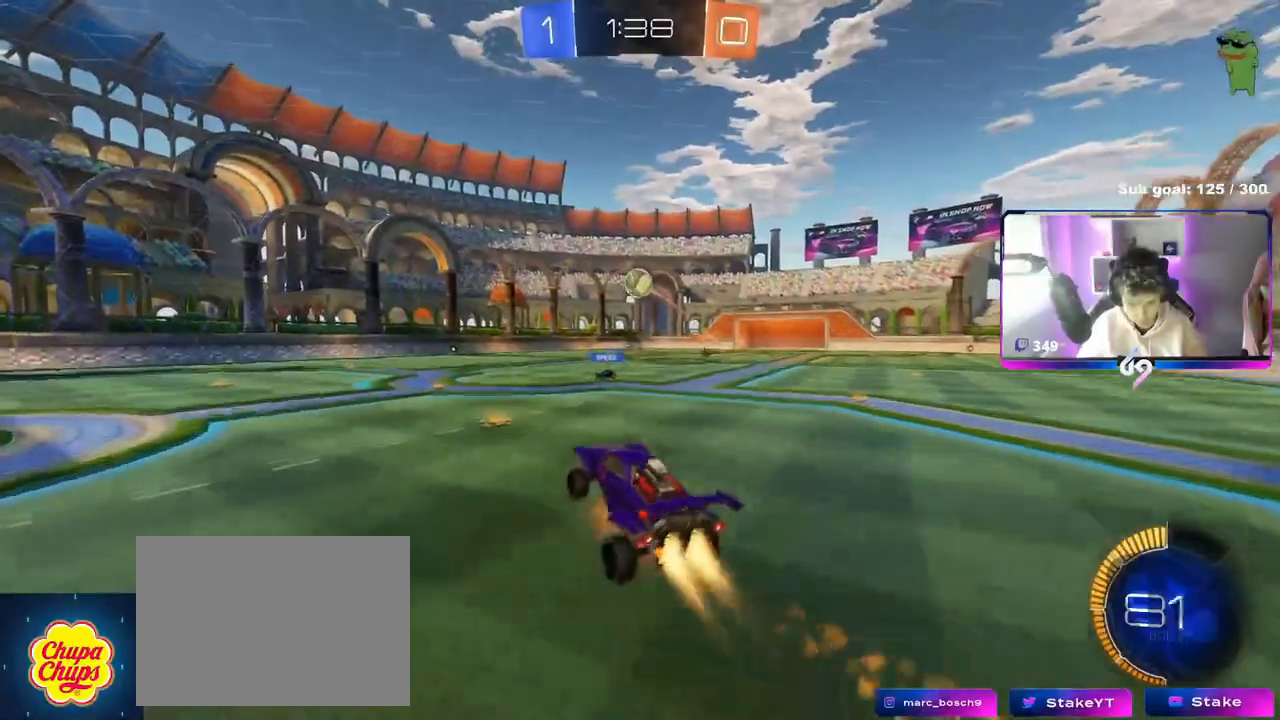
{"keys": ["d", "w"], "mouse": [], "events": [[50, "a", "down"], [50, "s", "down"], [50, "shift", "down"], [150, "a", "up"], [150, "s", "up"], [150, "shift", "up"], [250, "a", "down"], [250, "mouse_right", "up"], [300, "w", "down"], [334, "mouse_left", "up"], [434, "a", "up"], [484, "d", "down"]]}
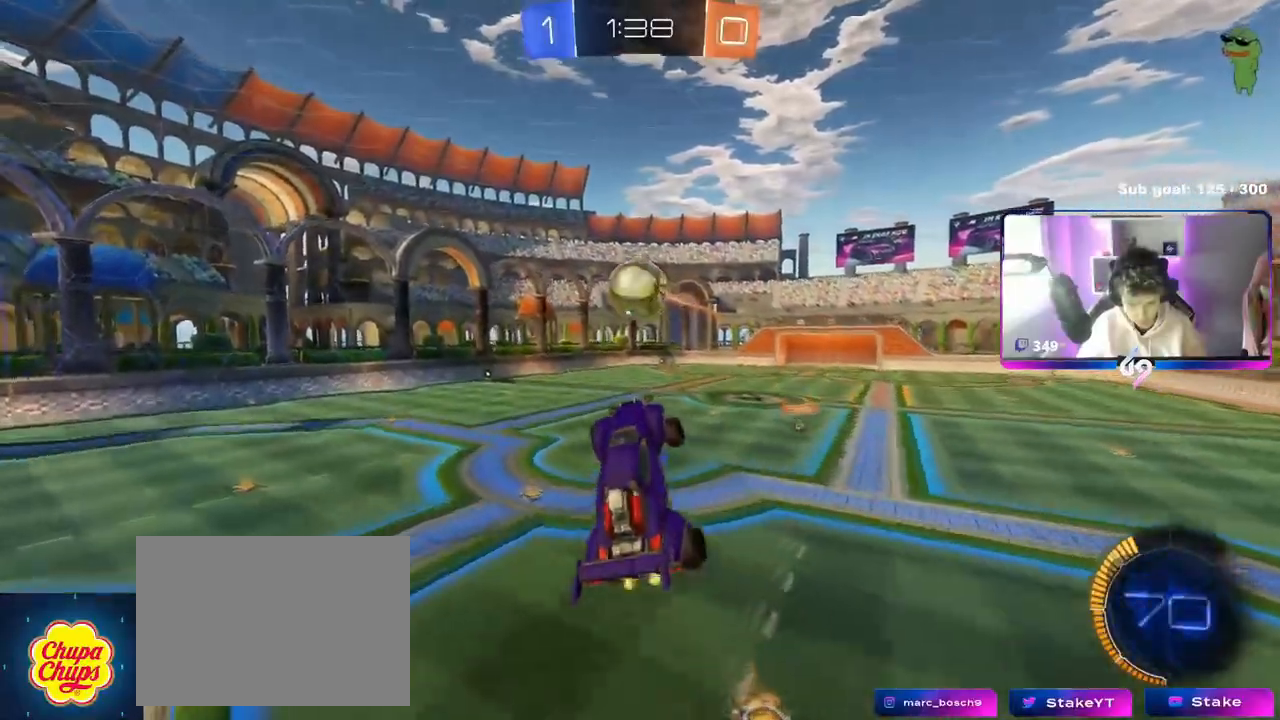
{"keys": ["d", "shift", "w"], "mouse": ["left"], "events": [[34, "d", "up"], [34, "mouse_left", "down"], [67, "w", "up"], [117, "a", "down"], [217, "s", "down"], [301, "s", "up"], [351, "a", "up"], [351, "d", "down"], [351, "shift", "down"], [484, "w", "down"]]}
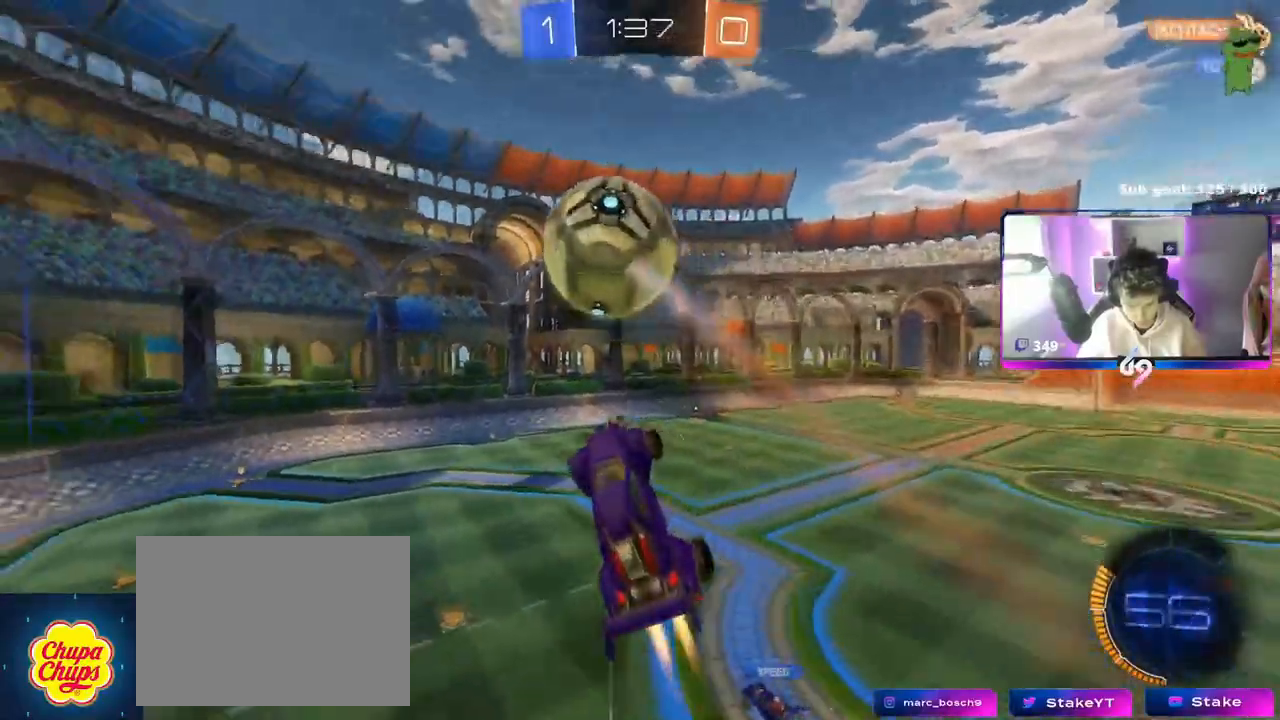
{"keys": ["a", "shift"], "mouse": ["left"], "events": [[83, "shift", "up"], [217, "d", "up"], [317, "w", "up"], [450, "a", "down"], [450, "shift", "down"]]}
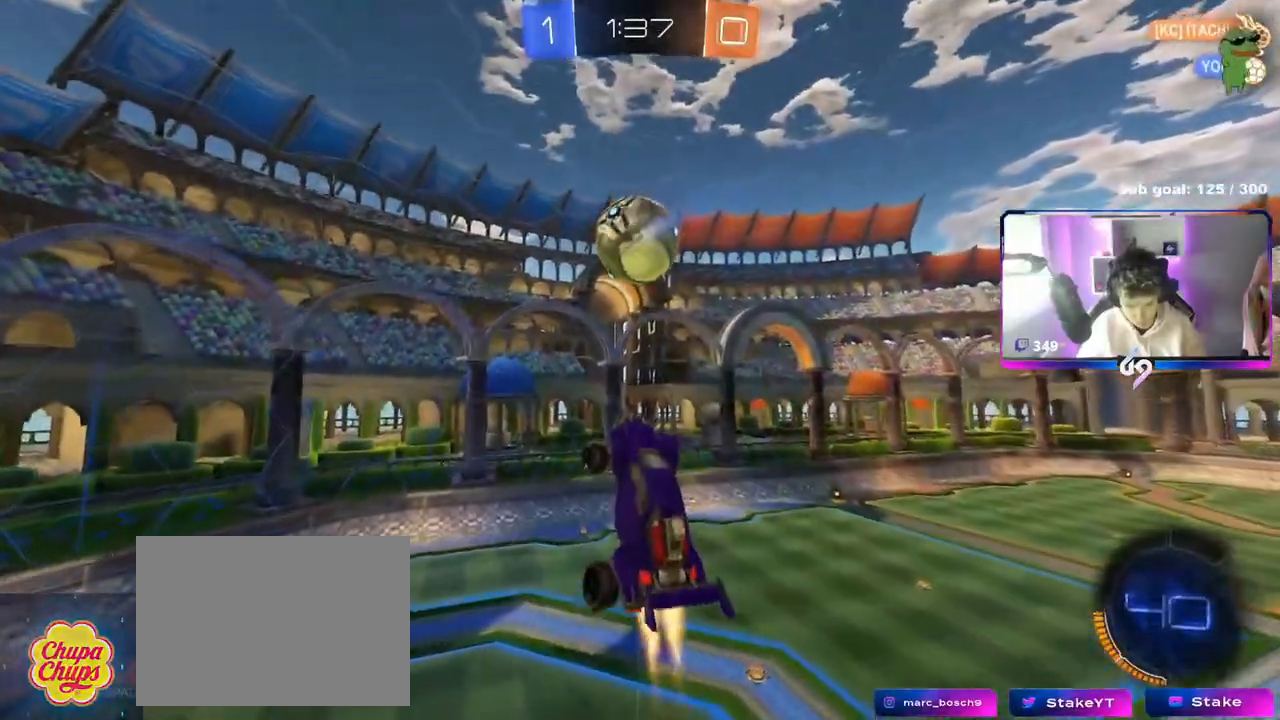
{"keys": ["a", "shift", "w"], "mouse": [], "events": [[17, "w", "down"], [50, "w", "up"], [151, "w", "down"], [301, "w", "up"], [384, "mouse_left", "up"], [434, "w", "down"]]}
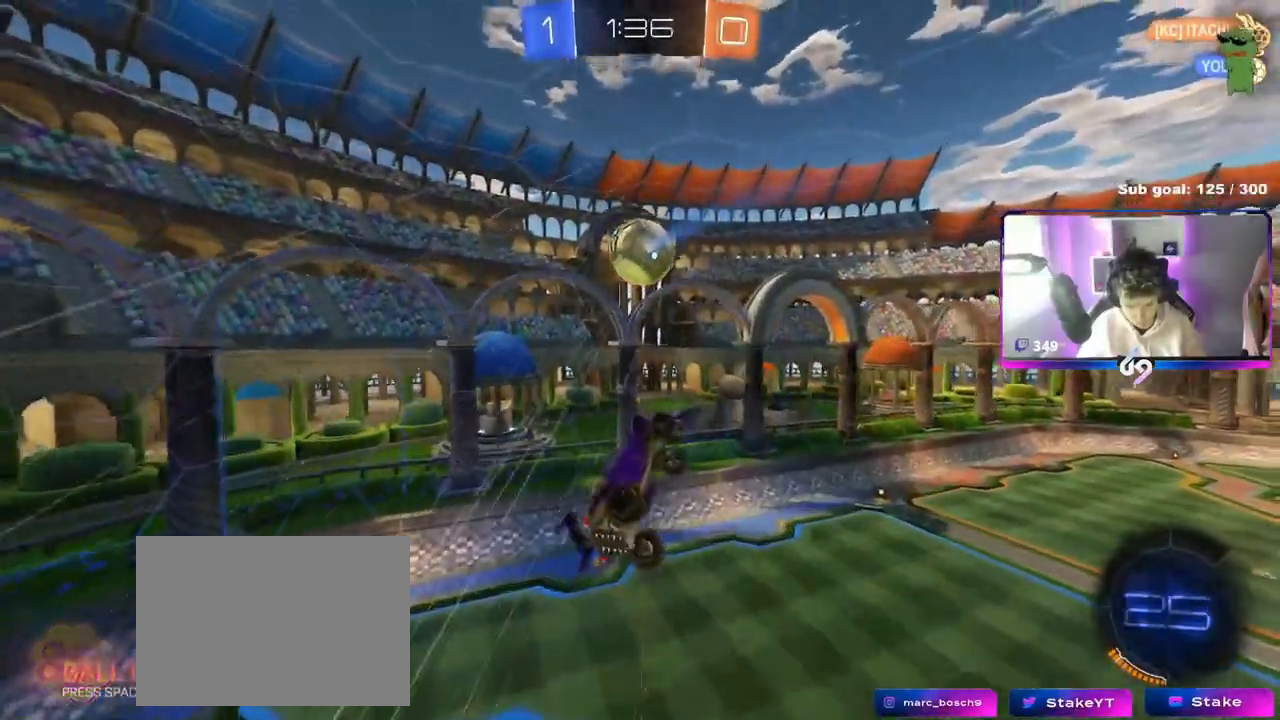
{"keys": [], "mouse": ["left"], "events": [[67, "w", "up"], [117, "s", "down"], [267, "d", "down"], [317, "mouse_left", "down"], [317, "shift", "up"], [350, "a", "up"], [450, "d", "up"], [450, "s", "up"]]}
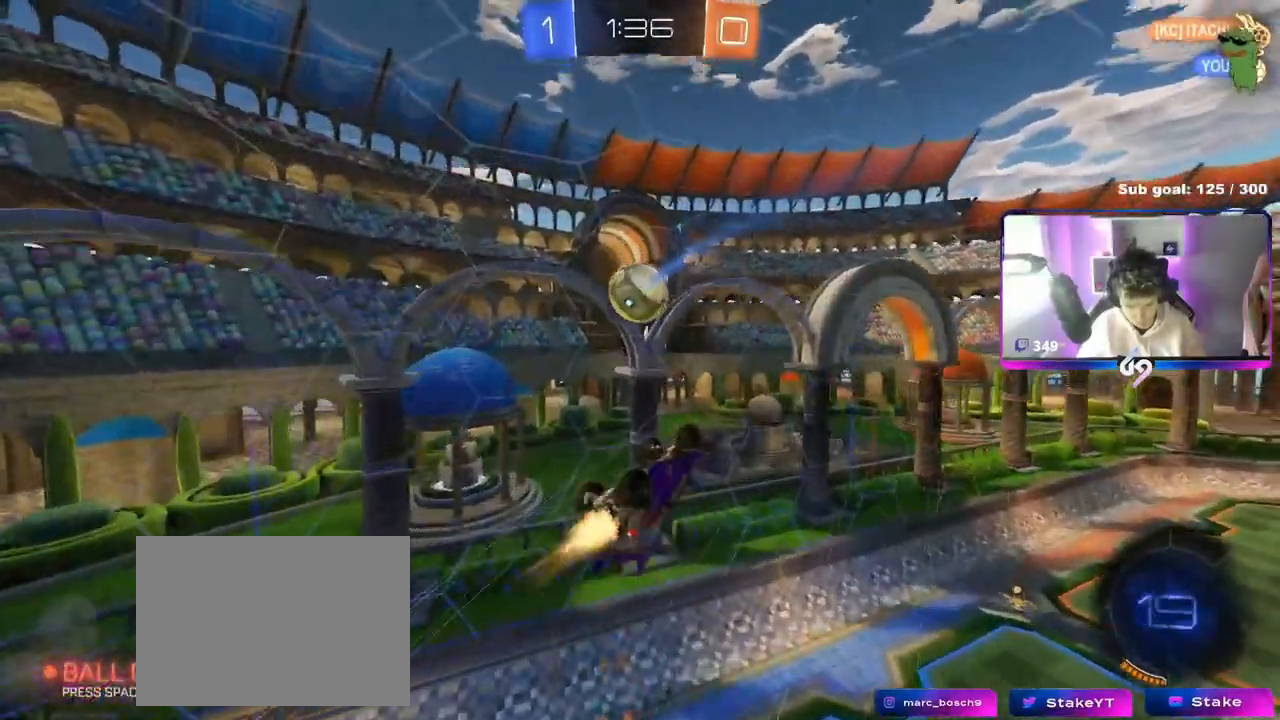
{"keys": ["a", "shift", "w"], "mouse": ["left"], "events": [[84, "a", "down"], [84, "shift", "down"], [134, "a", "up"], [134, "d", "down"], [134, "shift", "up"], [267, "d", "up"], [317, "a", "down"], [367, "shift", "down"], [418, "w", "down"]]}
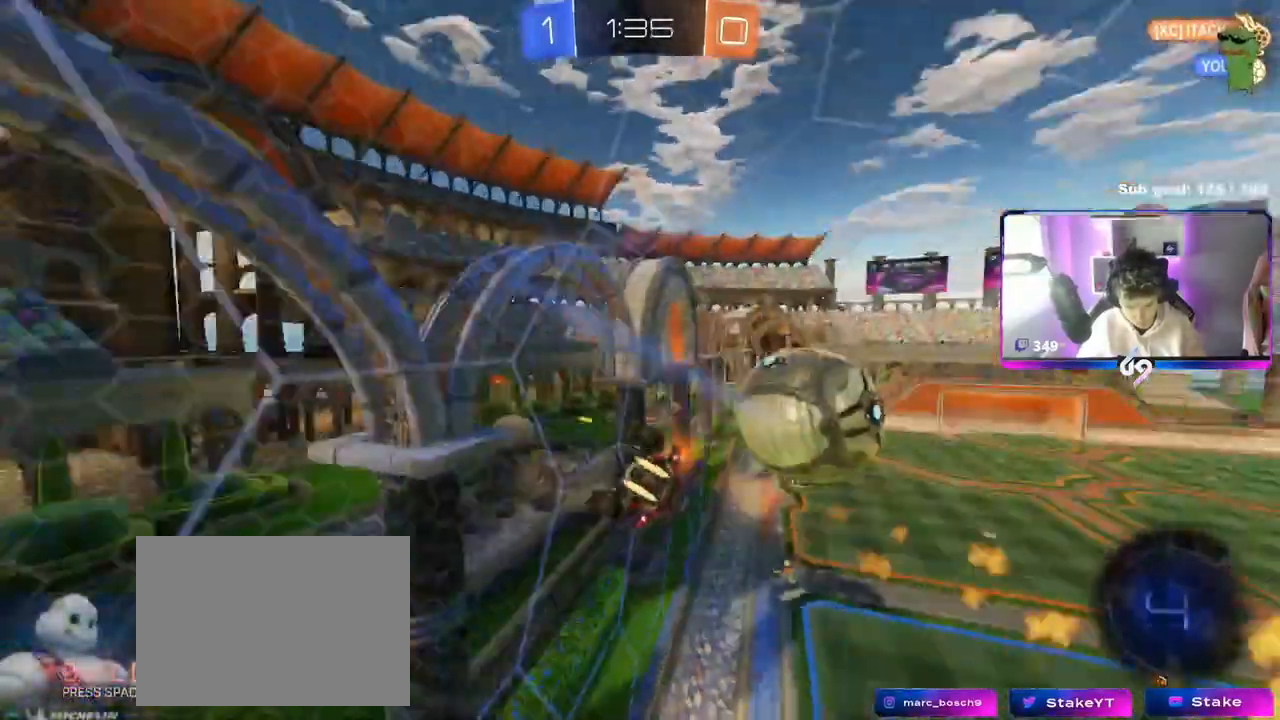
{"keys": ["a", "w"], "mouse": [], "events": [[50, "a", "up"], [50, "mouse_left", "up"], [50, "shift", "up"], [100, "d", "down"], [150, "d", "up"], [233, "d", "down"], [384, "d", "up"], [467, "a", "down"]]}
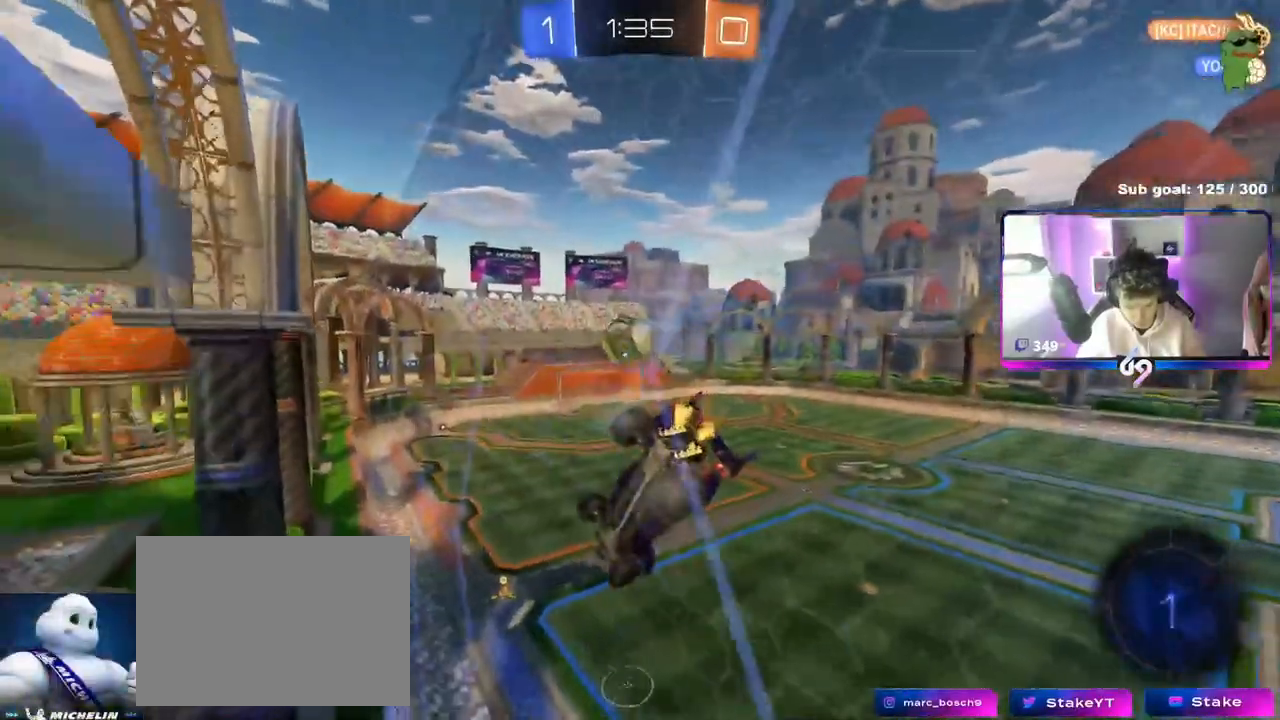
{"keys": ["shift"], "mouse": ["left", "right"], "events": [[167, "a", "up"], [317, "mouse_left", "down"], [401, "mouse_right", "down"], [401, "w", "up"], [484, "shift", "down"]]}